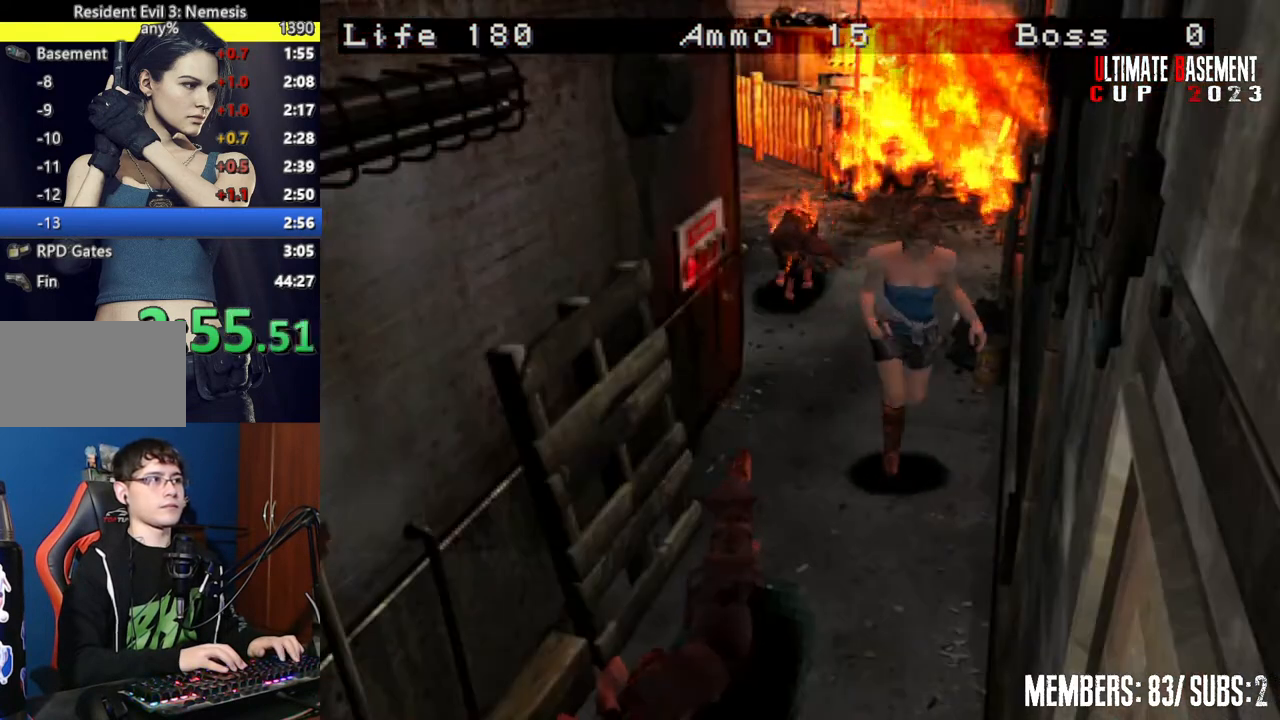
Gameplay with keyboard; each line is a JSON object with the keys held at the frame after it. "events" lists presses ("down") and releases ("up") of "a", "d", "k", "l", "o", "q", "s", "semicolon", "shift", "space" and "w" between this image and that frame as [ms after this image, input, new state], when the widget could be followed in between. No other keys are recorded. Mouse input is not recorded.
{"keys": ["shift", "w"], "events": [[184, "d", "up"]]}
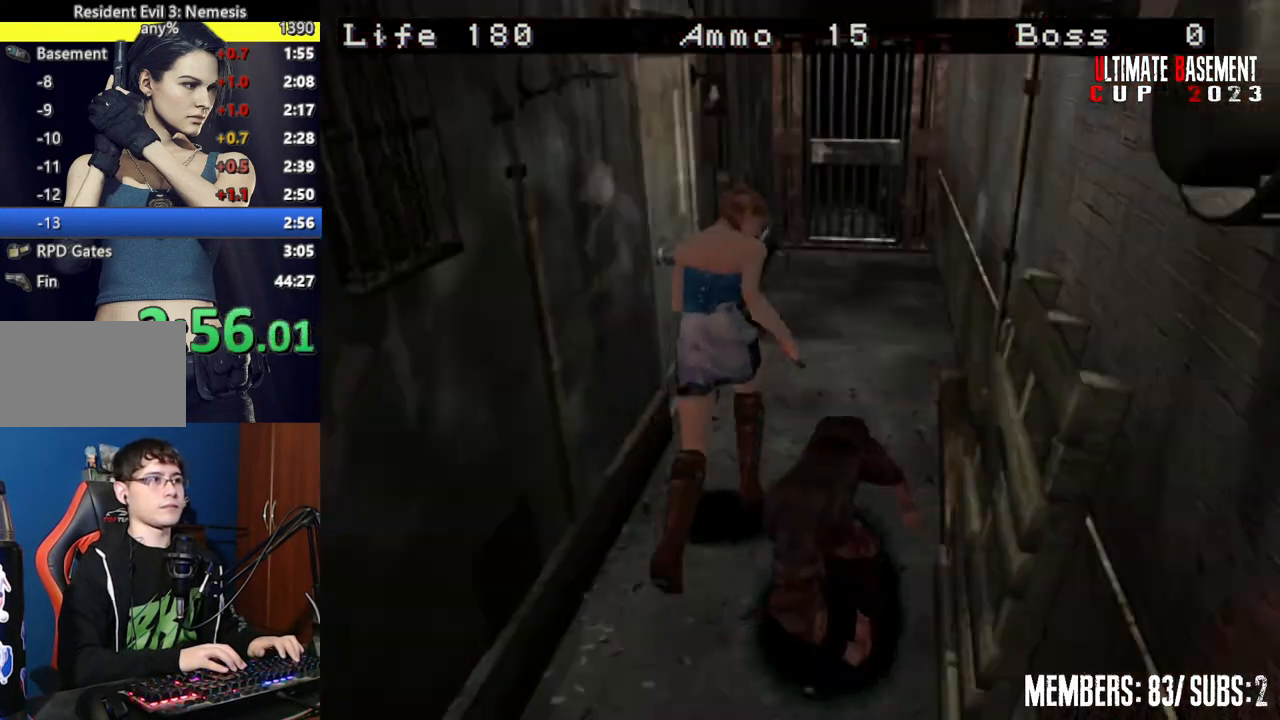
{"keys": ["shift", "w"], "events": []}
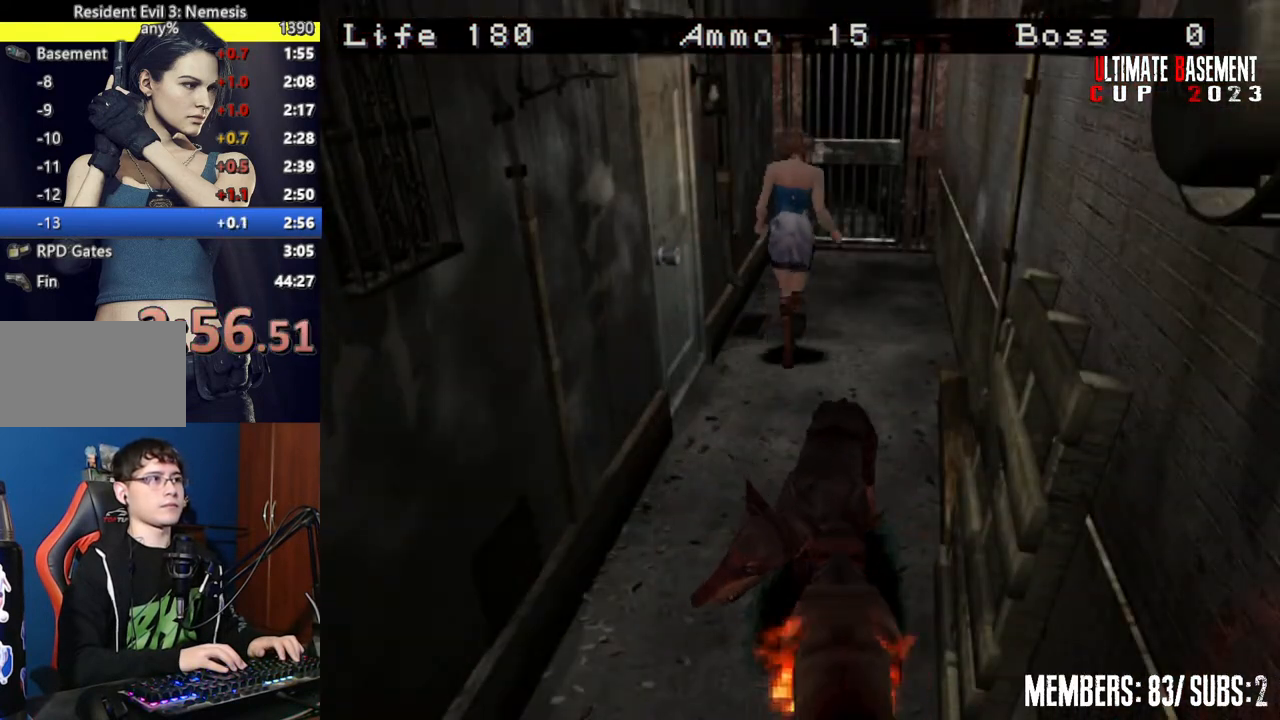
{"keys": ["semicolon", "shift", "w"], "events": [[367, "semicolon", "down"]]}
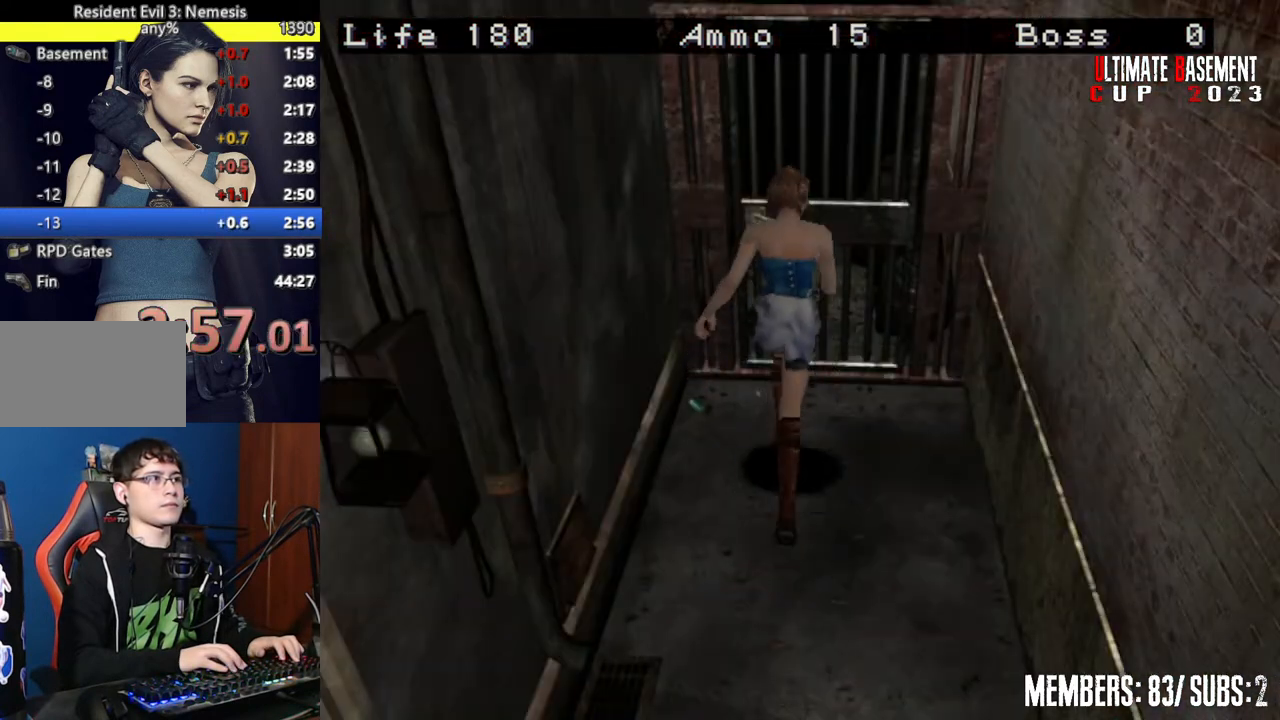
{"keys": ["shift", "space", "w"], "events": [[334, "semicolon", "up"], [467, "space", "down"]]}
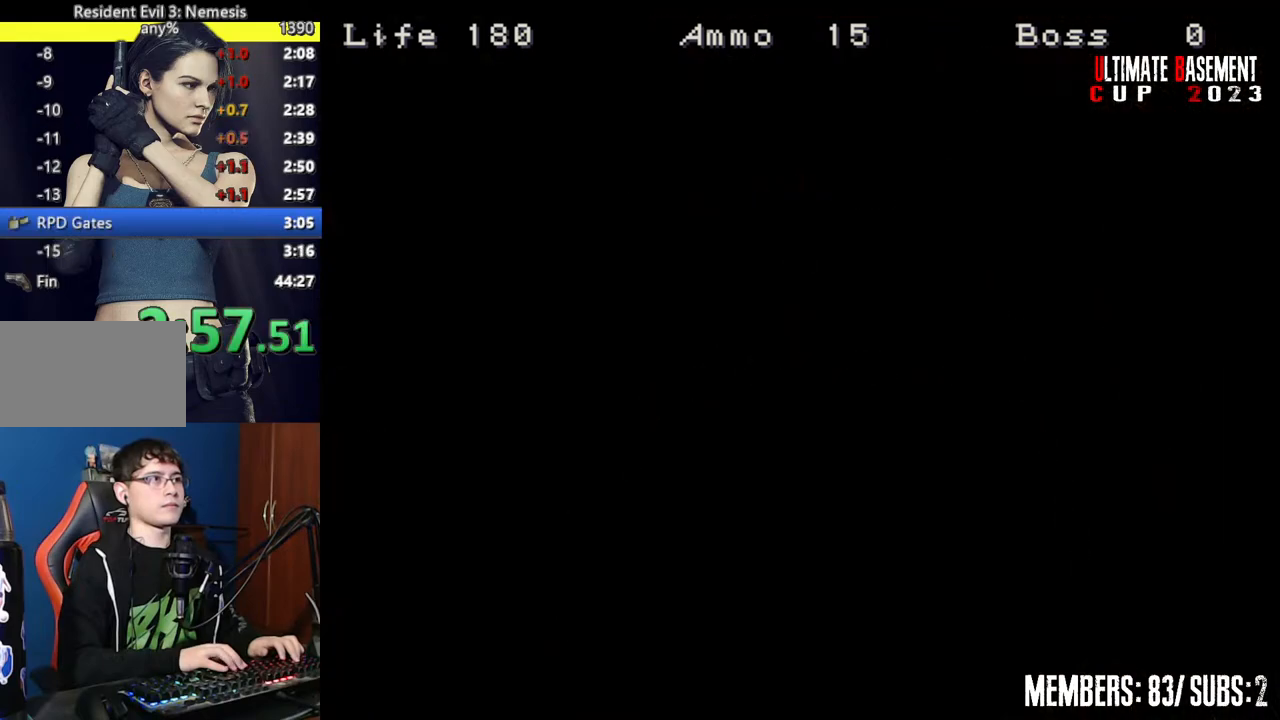
{"keys": ["shift", "w"], "events": [[17, "space", "up"], [117, "space", "down"], [200, "space", "up"]]}
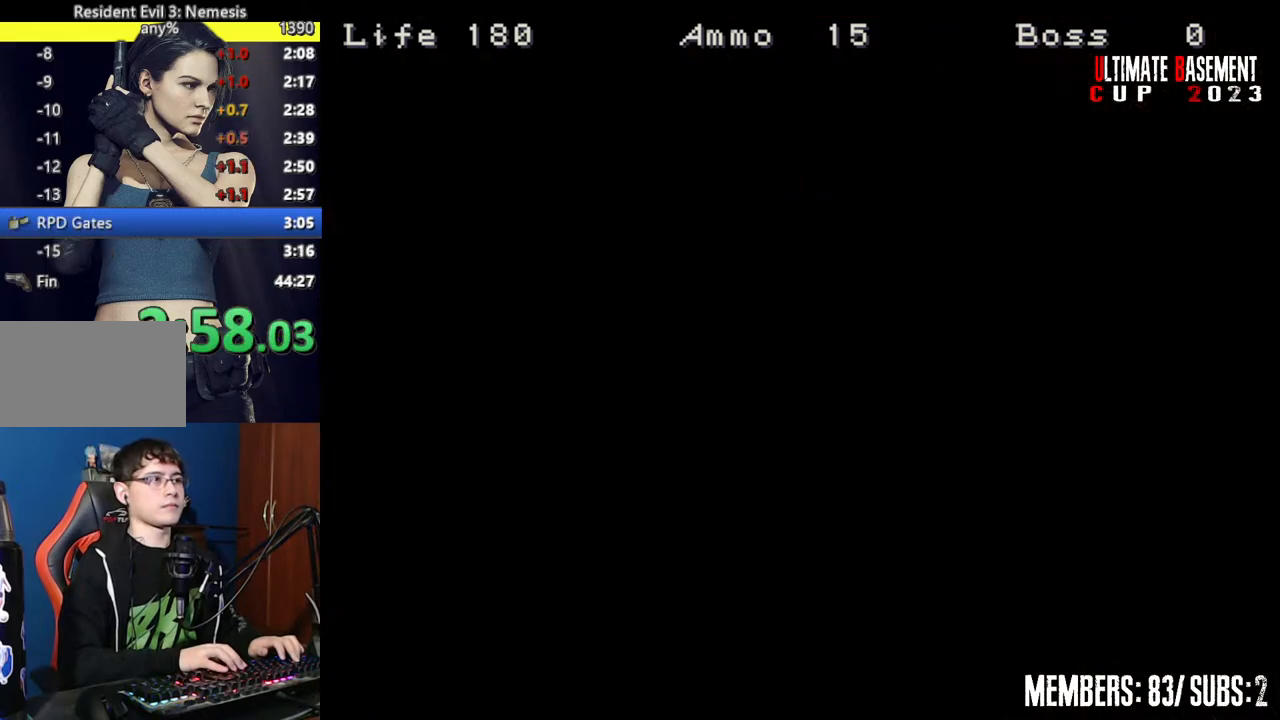
{"keys": ["shift", "w"], "events": []}
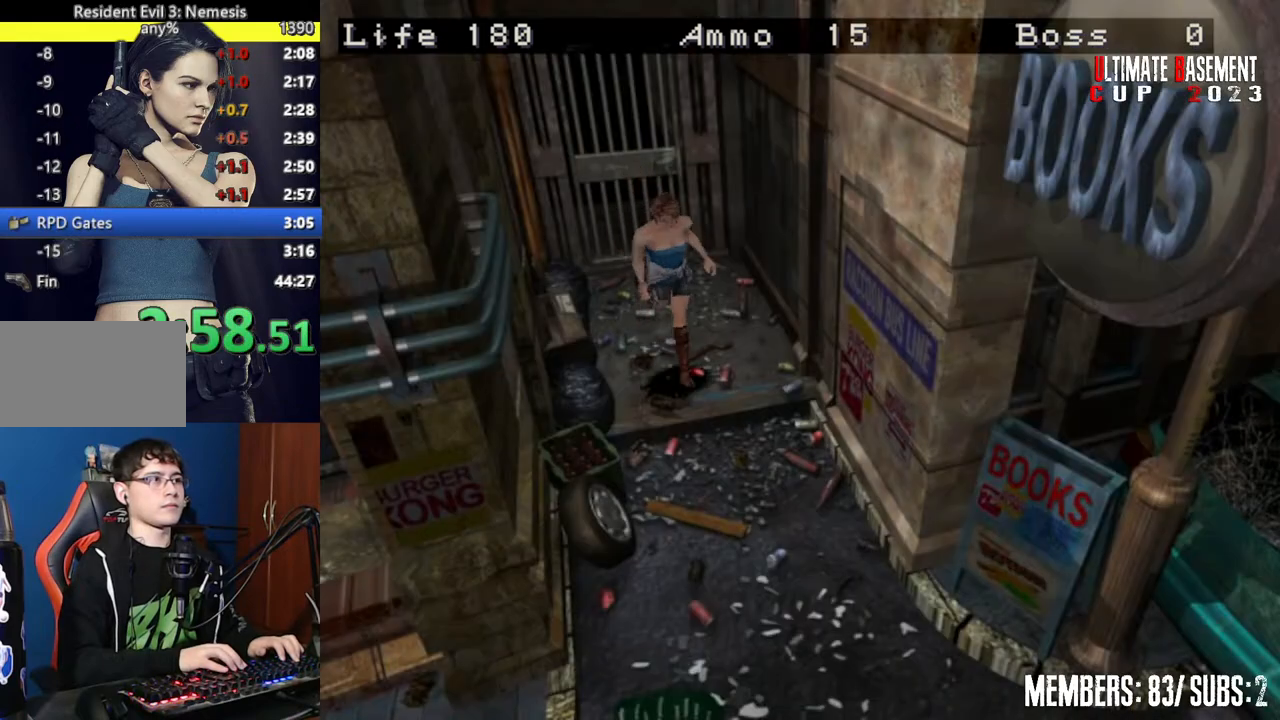
{"keys": ["shift", "w"], "events": []}
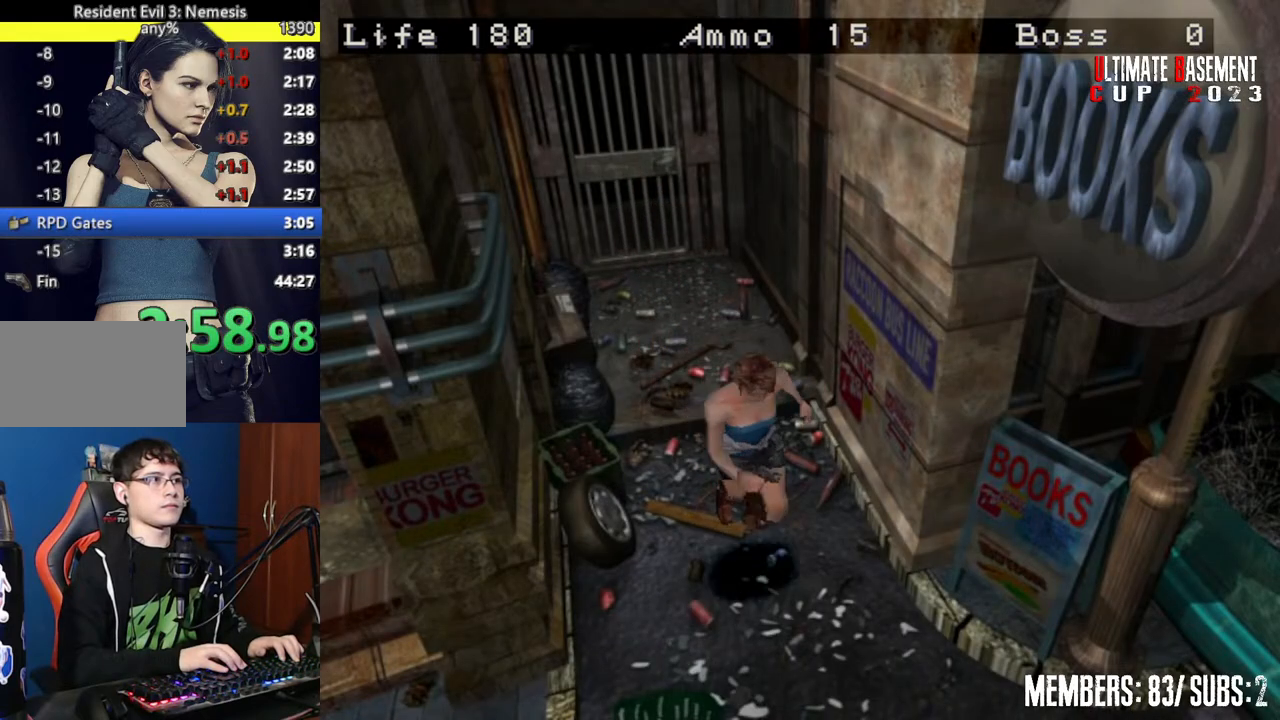
{"keys": ["a", "shift", "w"], "events": [[250, "a", "down"]]}
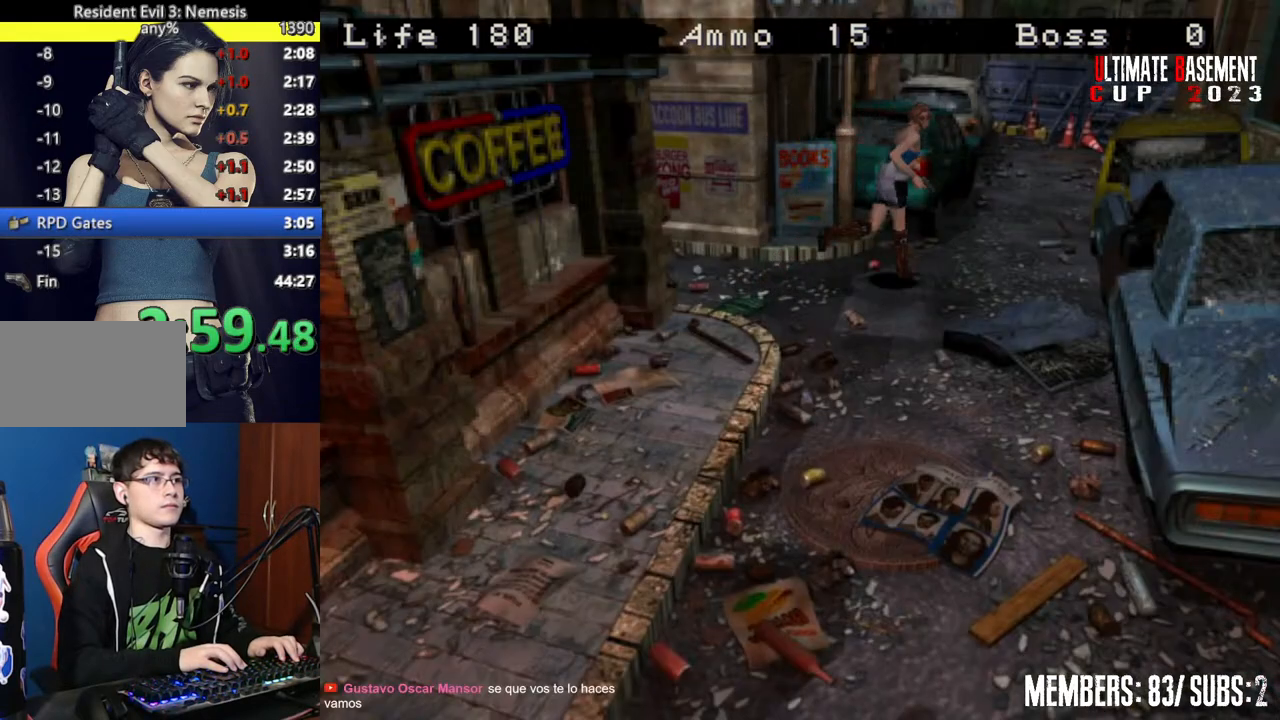
{"keys": ["shift", "w"], "events": [[367, "a", "up"]]}
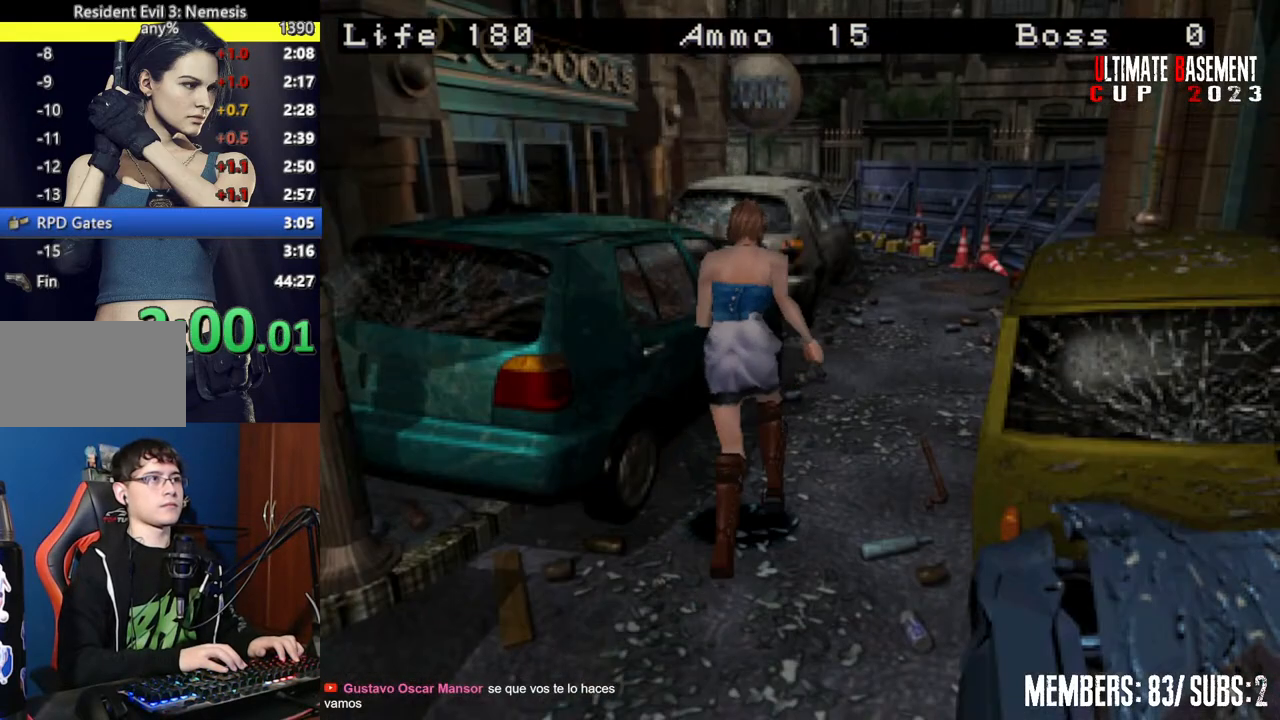
{"keys": ["shift", "w"], "events": []}
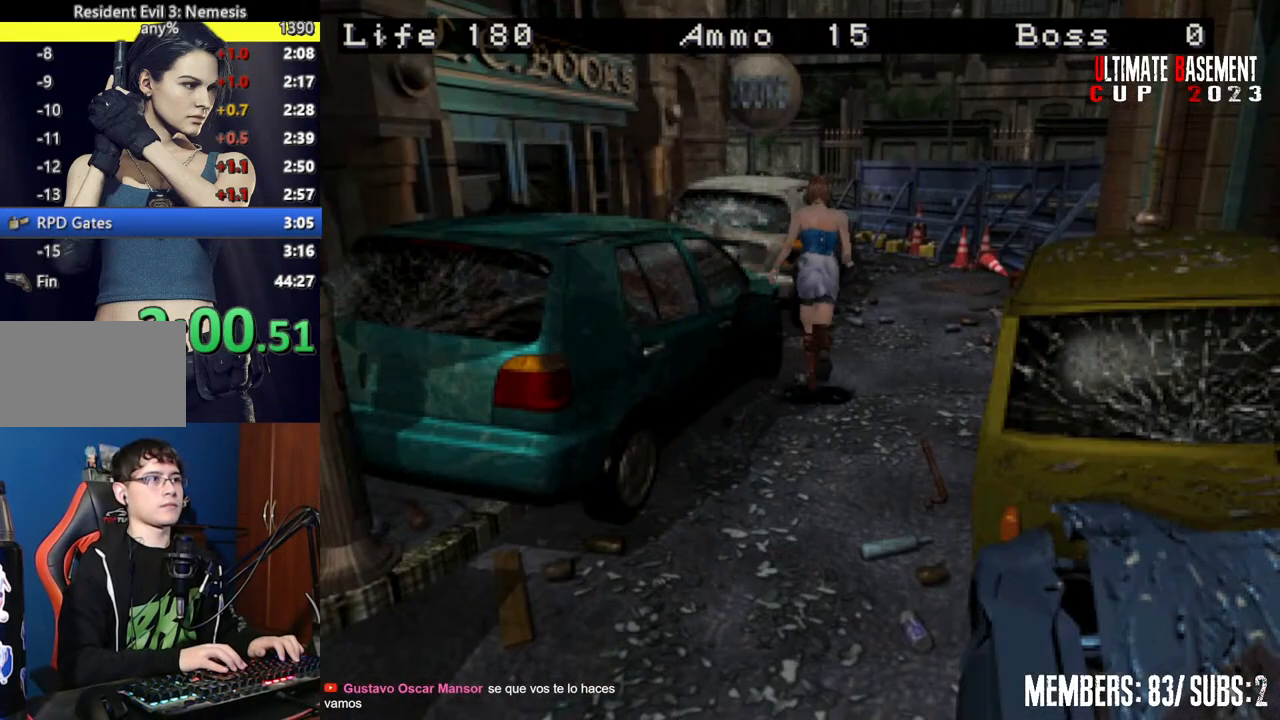
{"keys": ["shift", "w"], "events": []}
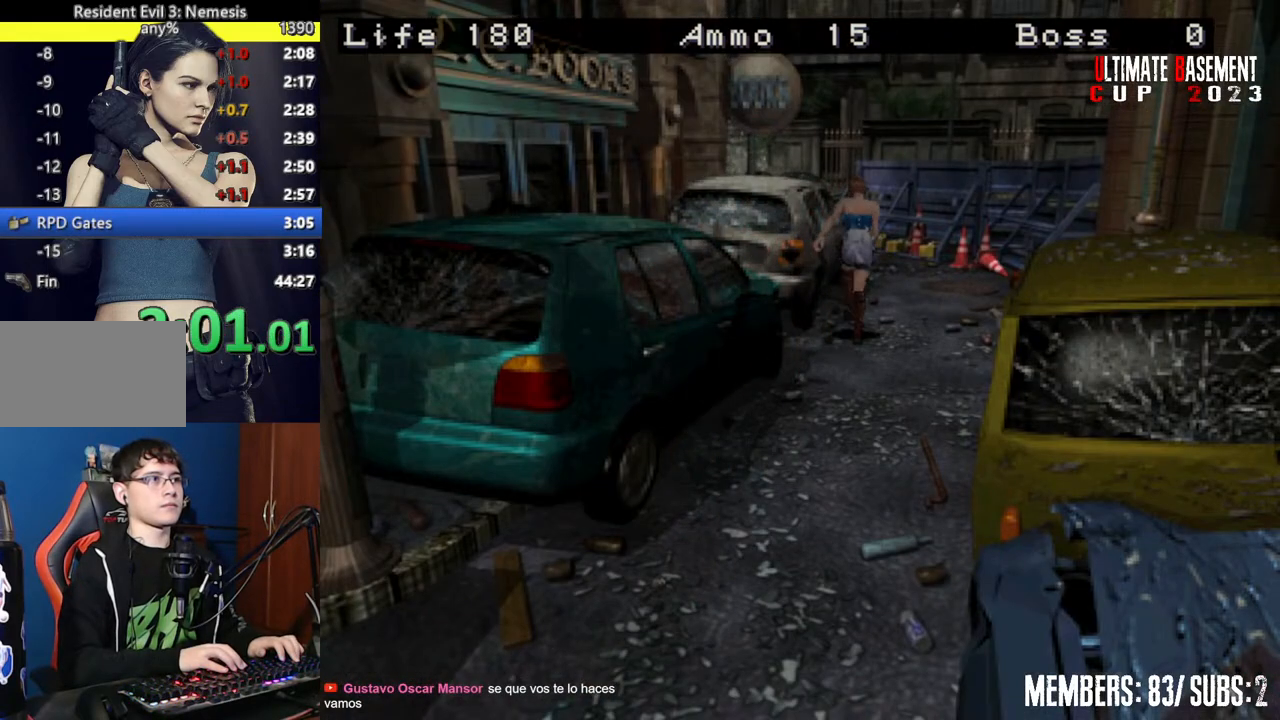
{"keys": ["shift", "w"], "events": []}
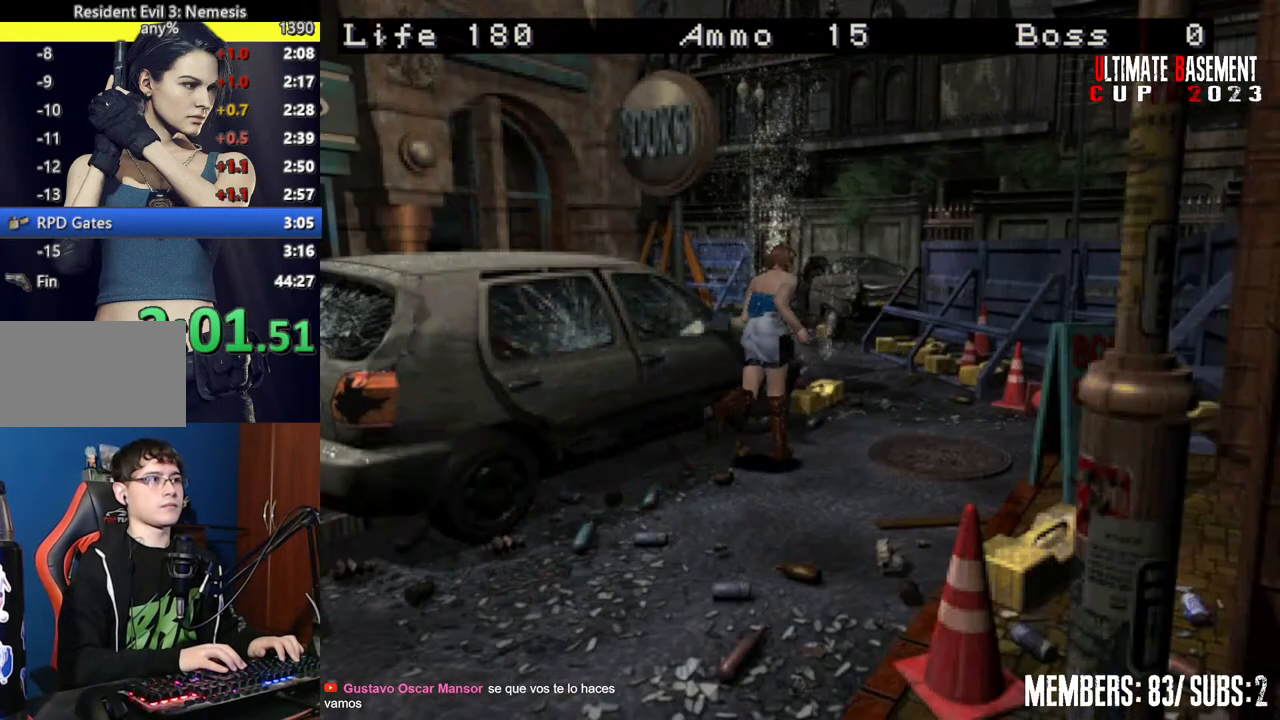
{"keys": ["shift", "w"], "events": []}
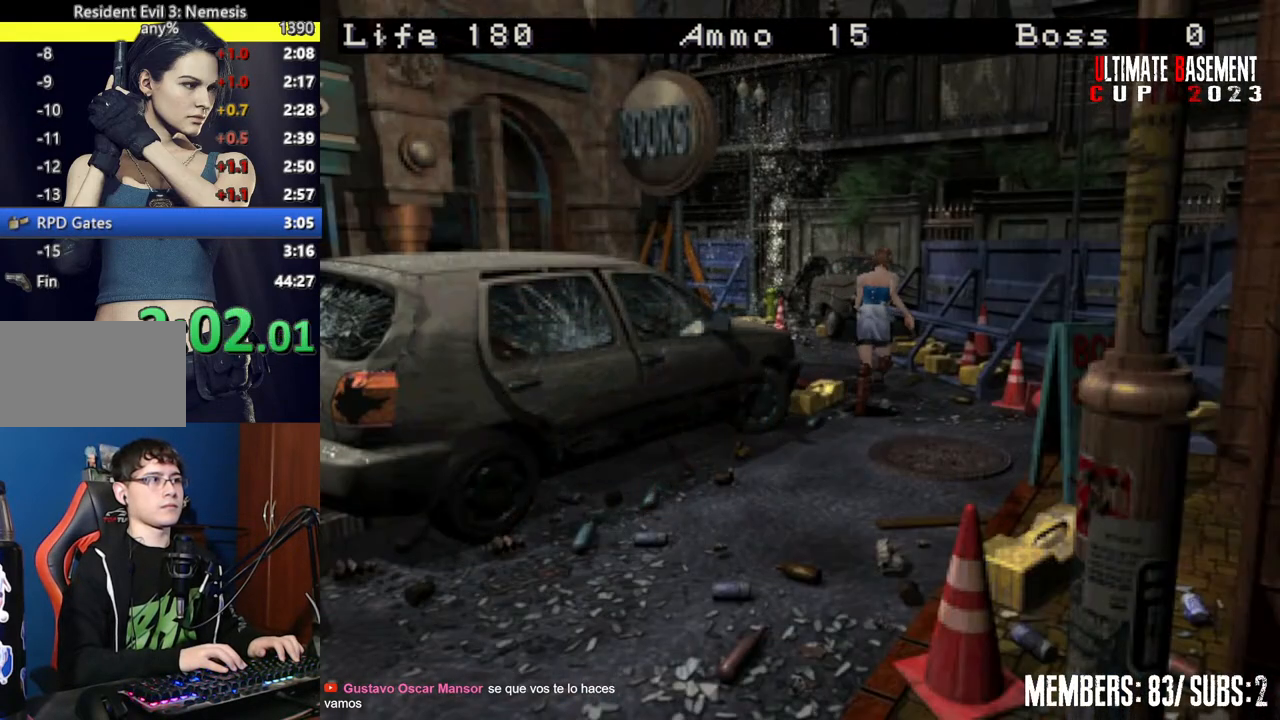
{"keys": ["shift", "w"], "events": [[17, "a", "down"], [434, "a", "up"]]}
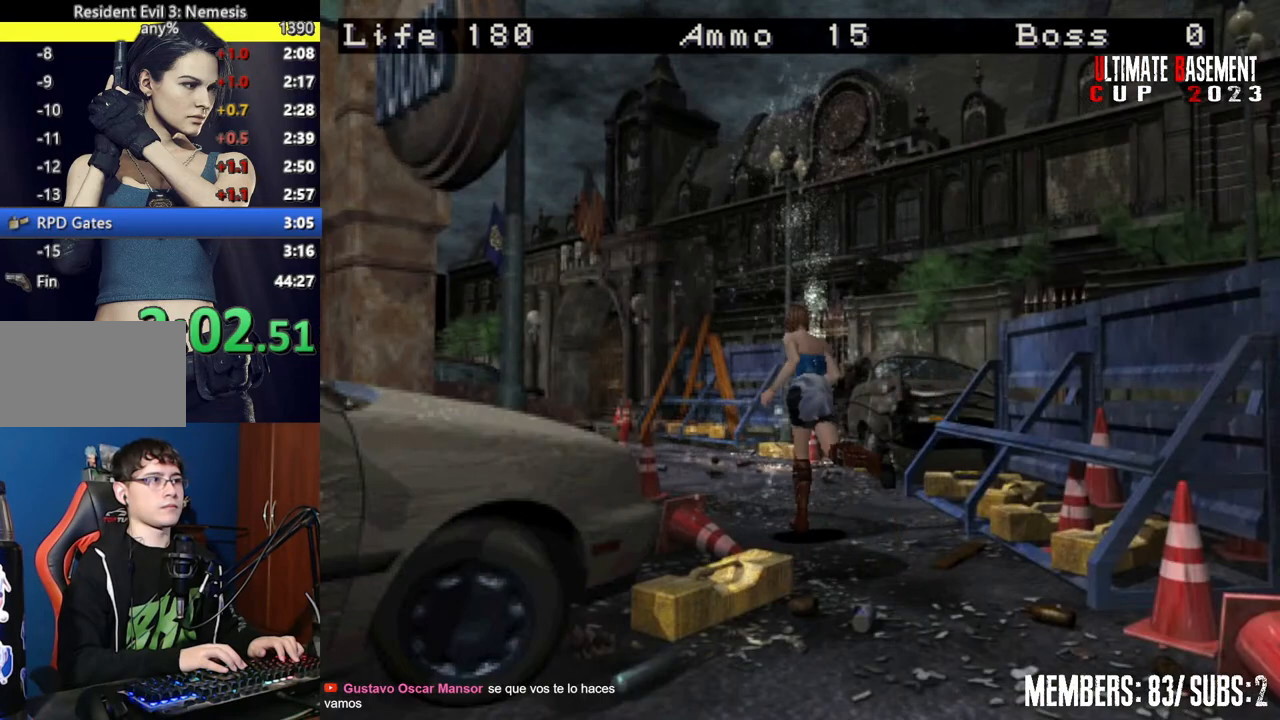
{"keys": ["shift", "w"], "events": []}
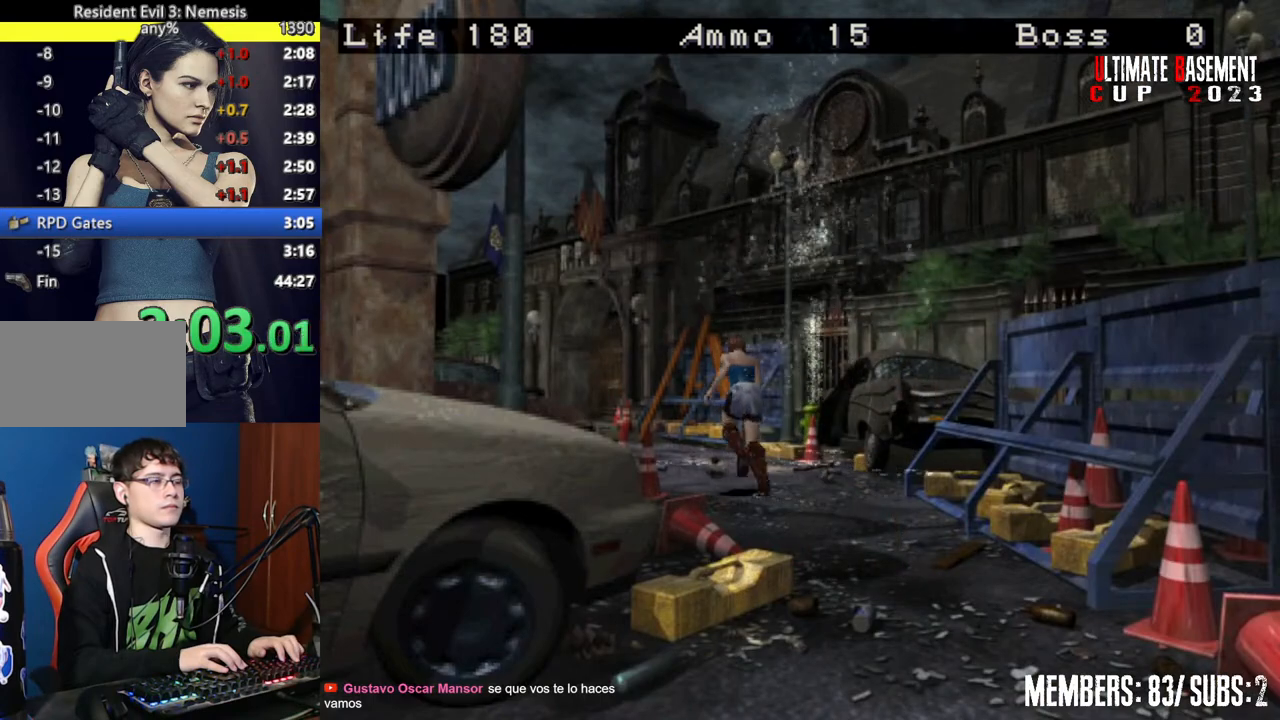
{"keys": ["shift", "w"], "events": []}
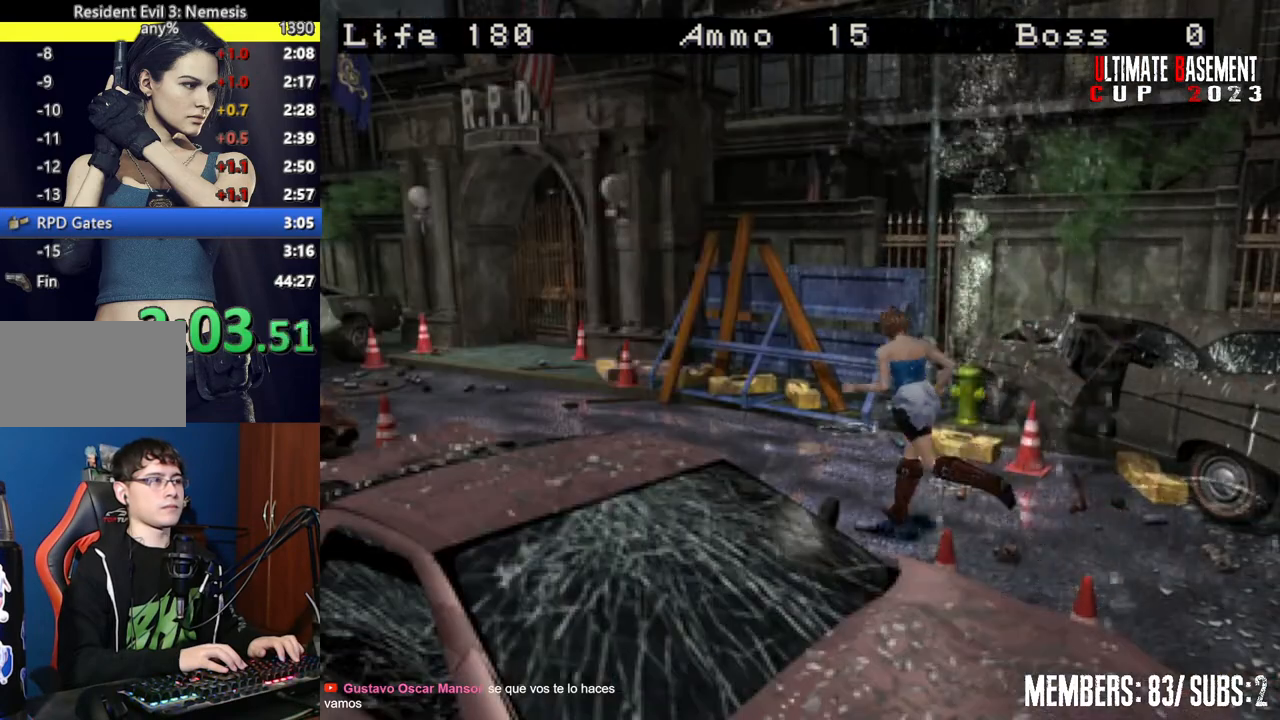
{"keys": ["shift", "w"], "events": []}
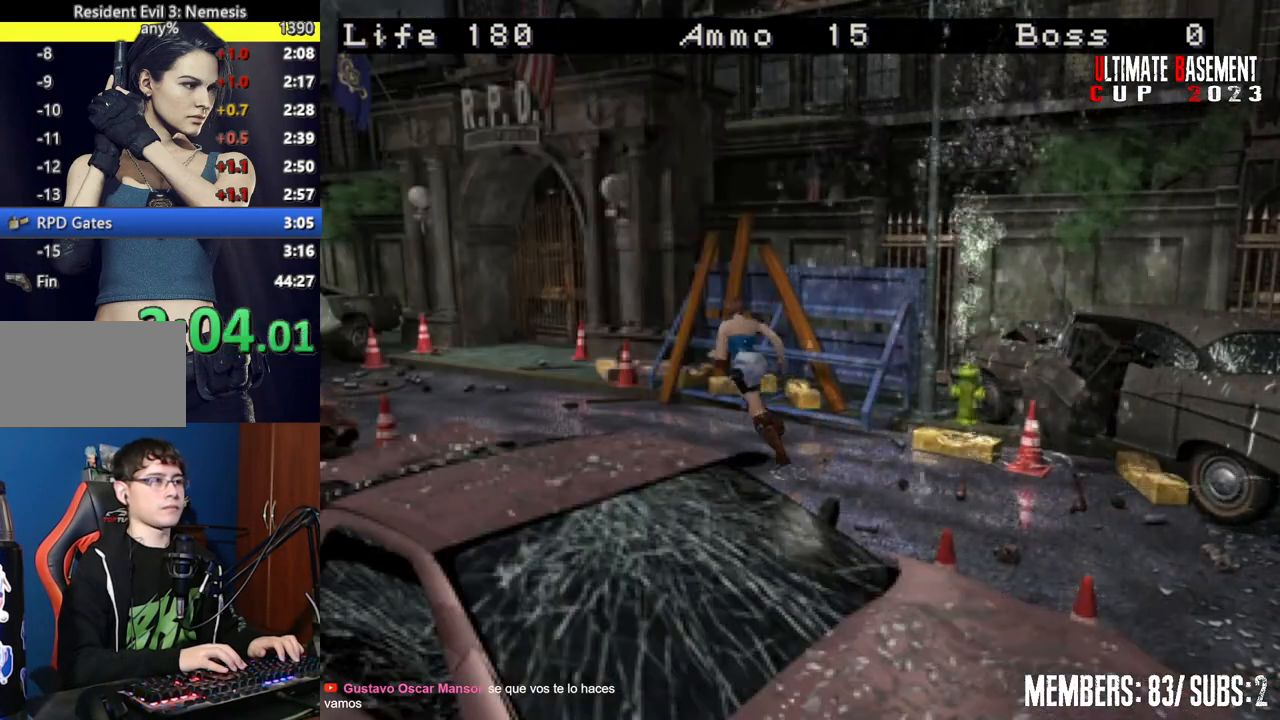
{"keys": ["shift", "w"], "events": []}
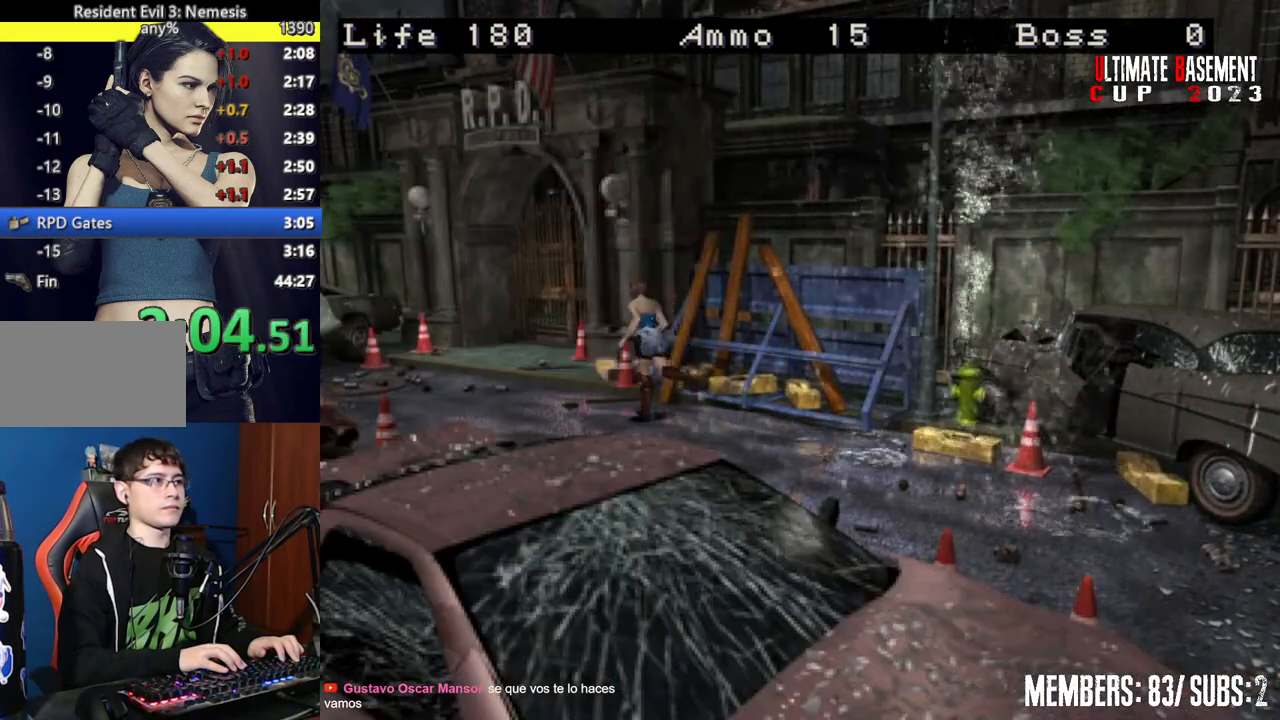
{"keys": ["d", "shift", "w"], "events": [[434, "d", "down"]]}
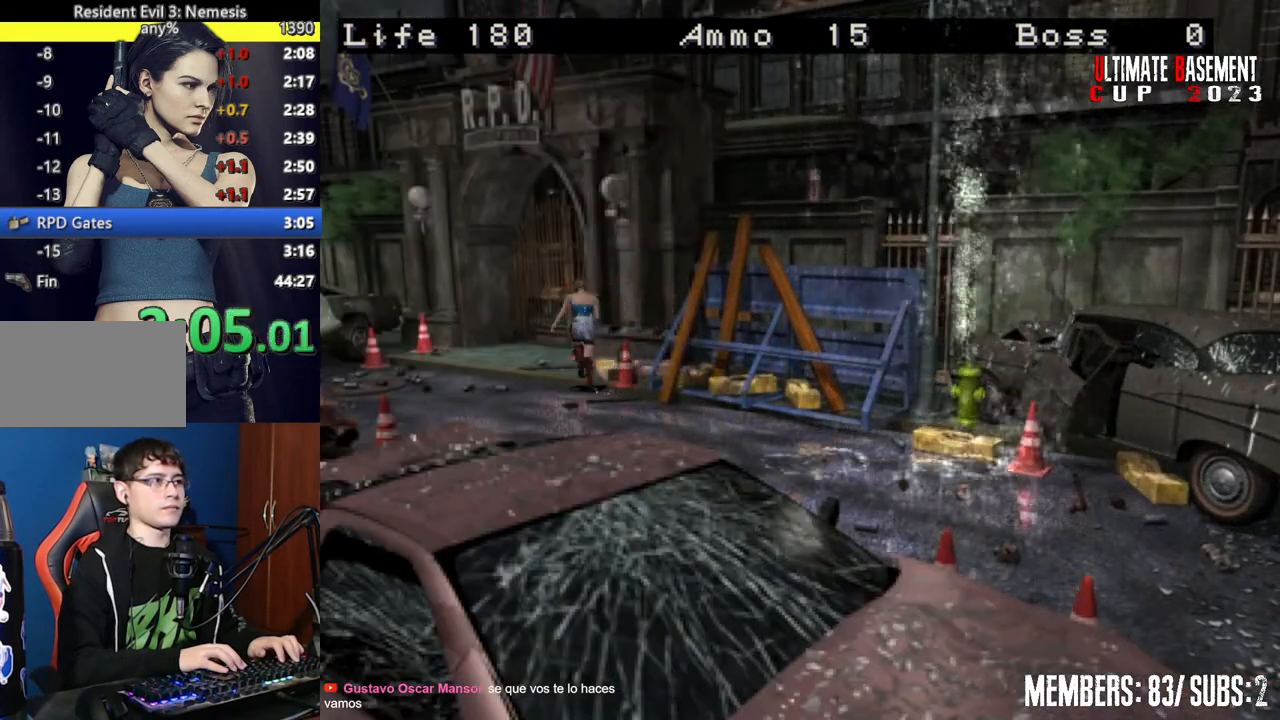
{"keys": ["d", "shift", "w"], "events": [[17, "d", "up"], [484, "d", "down"]]}
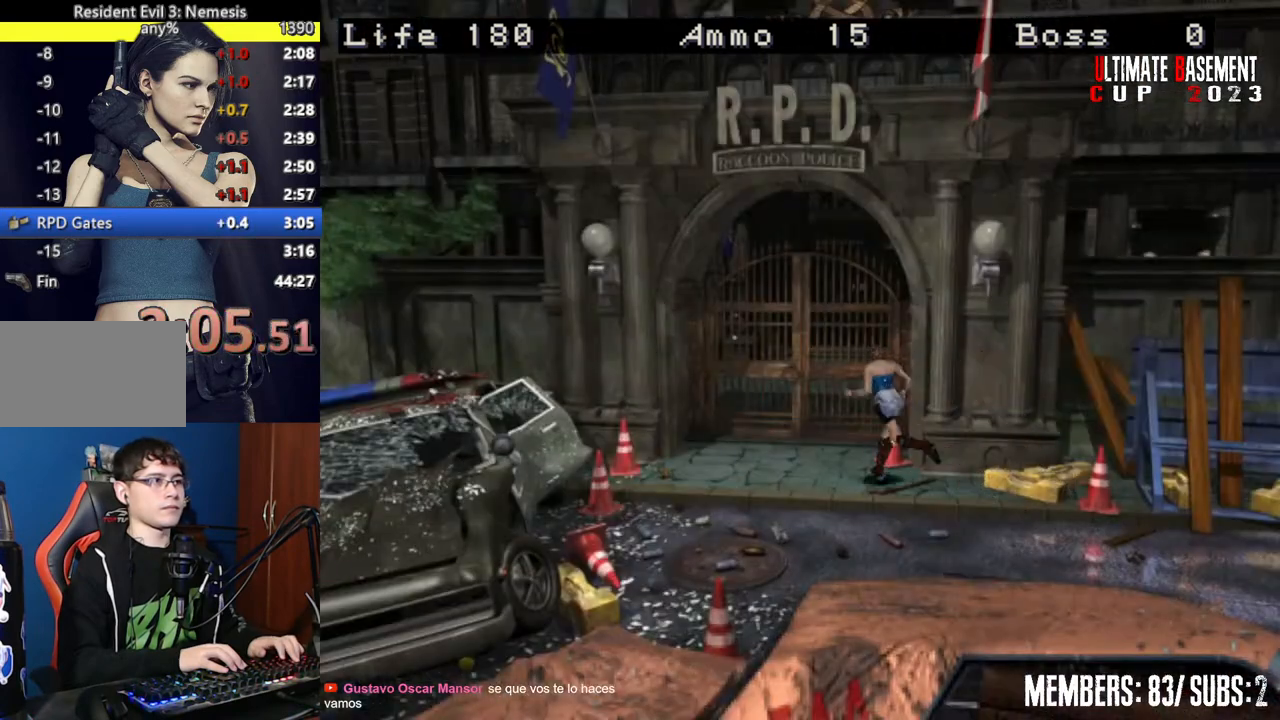
{"keys": ["shift", "w"], "events": [[134, "semicolon", "down"], [450, "d", "up"], [500, "semicolon", "up"]]}
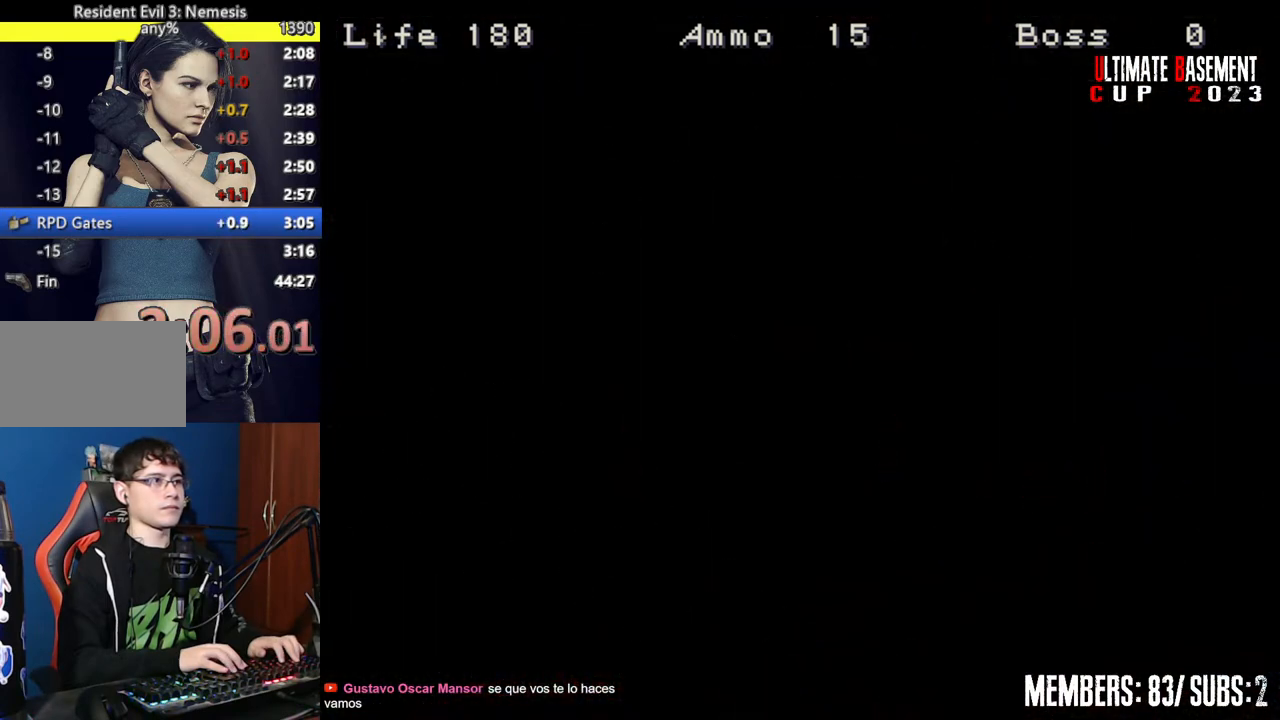
{"keys": [], "events": [[50, "w", "up"], [200, "shift", "up"]]}
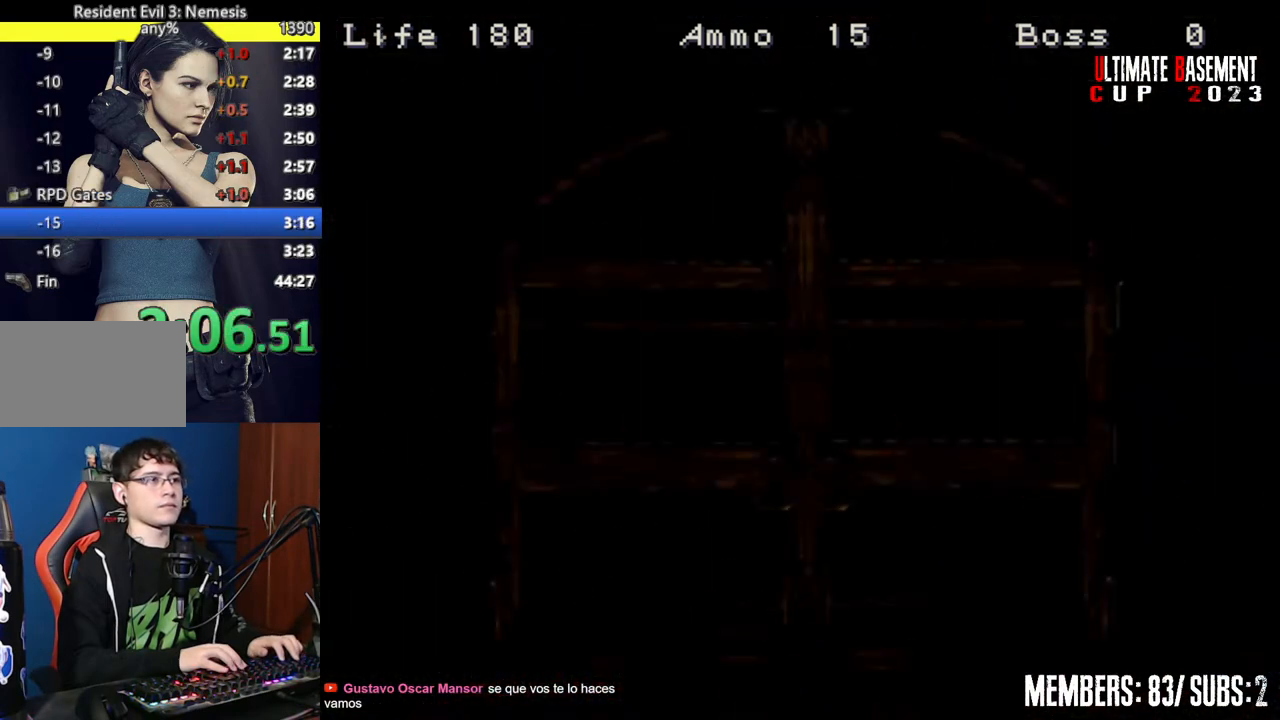
{"keys": [], "events": []}
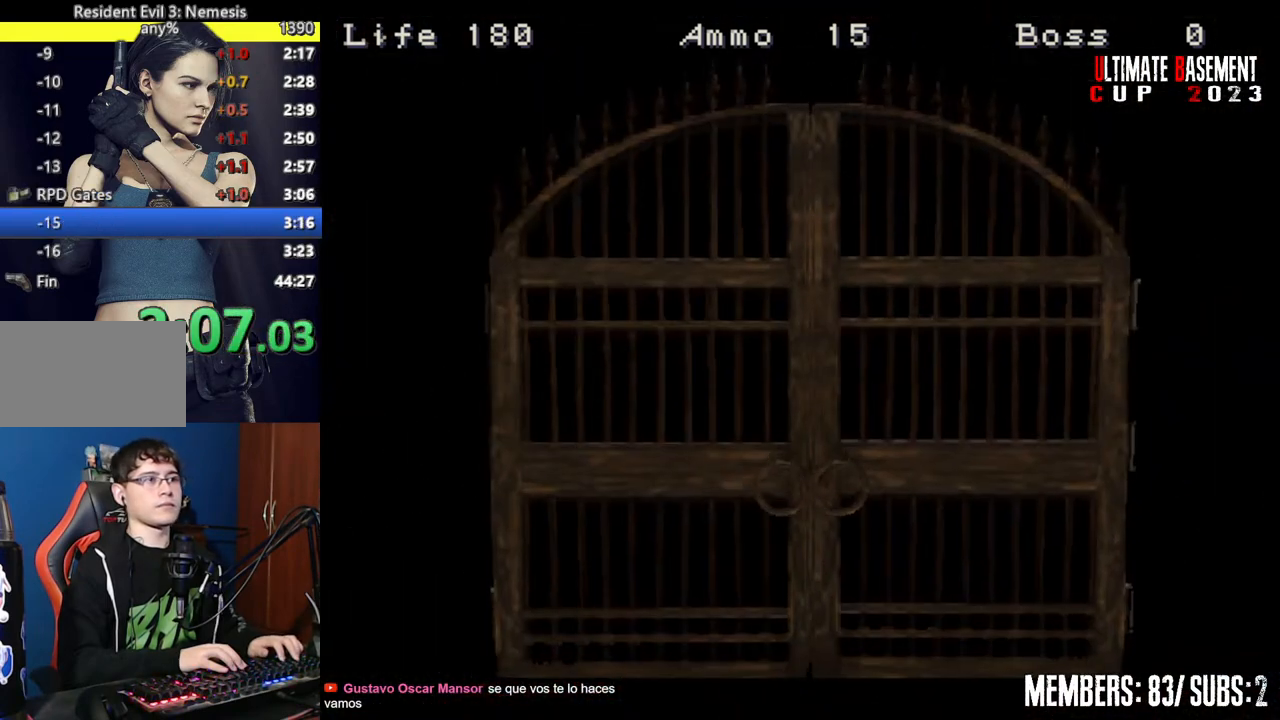
{"keys": [], "events": [[34, "space", "down"], [134, "space", "up"], [217, "space", "down"], [317, "space", "up"], [417, "space", "down"], [450, "space", "up"]]}
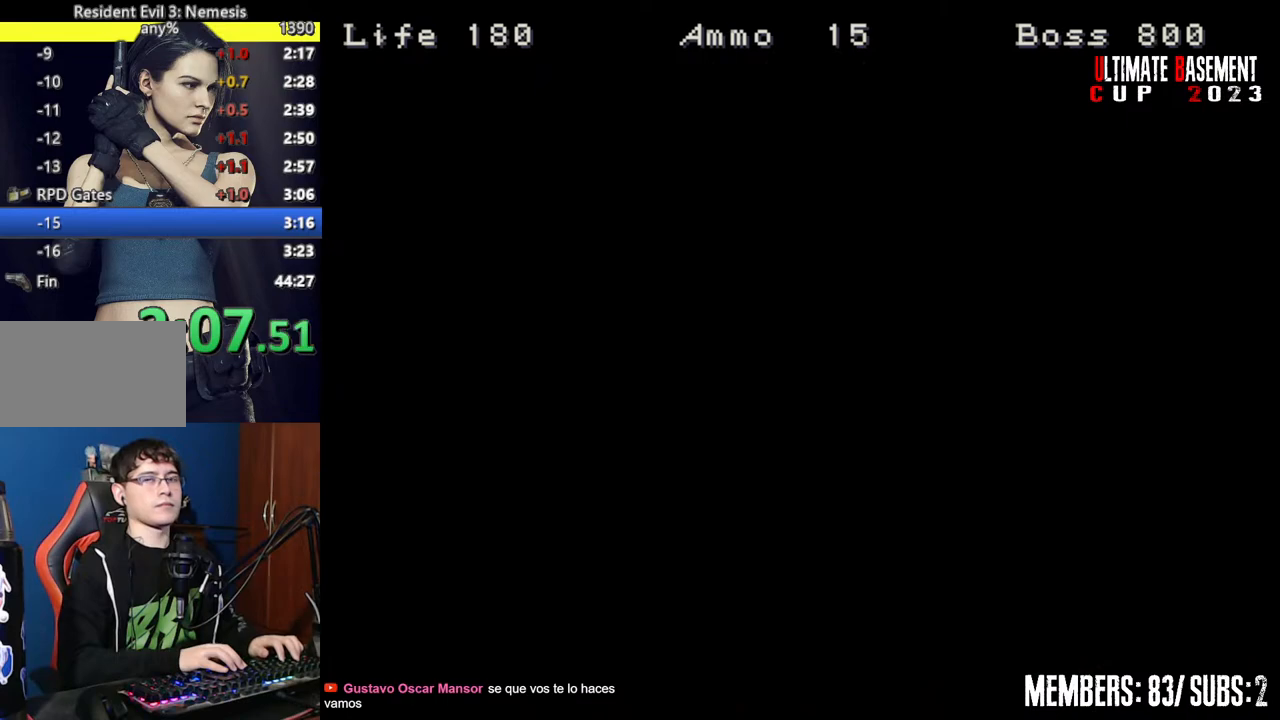
{"keys": ["space"], "events": [[100, "space", "down"], [150, "space", "up"], [284, "space", "down"], [334, "space", "up"], [434, "space", "down"]]}
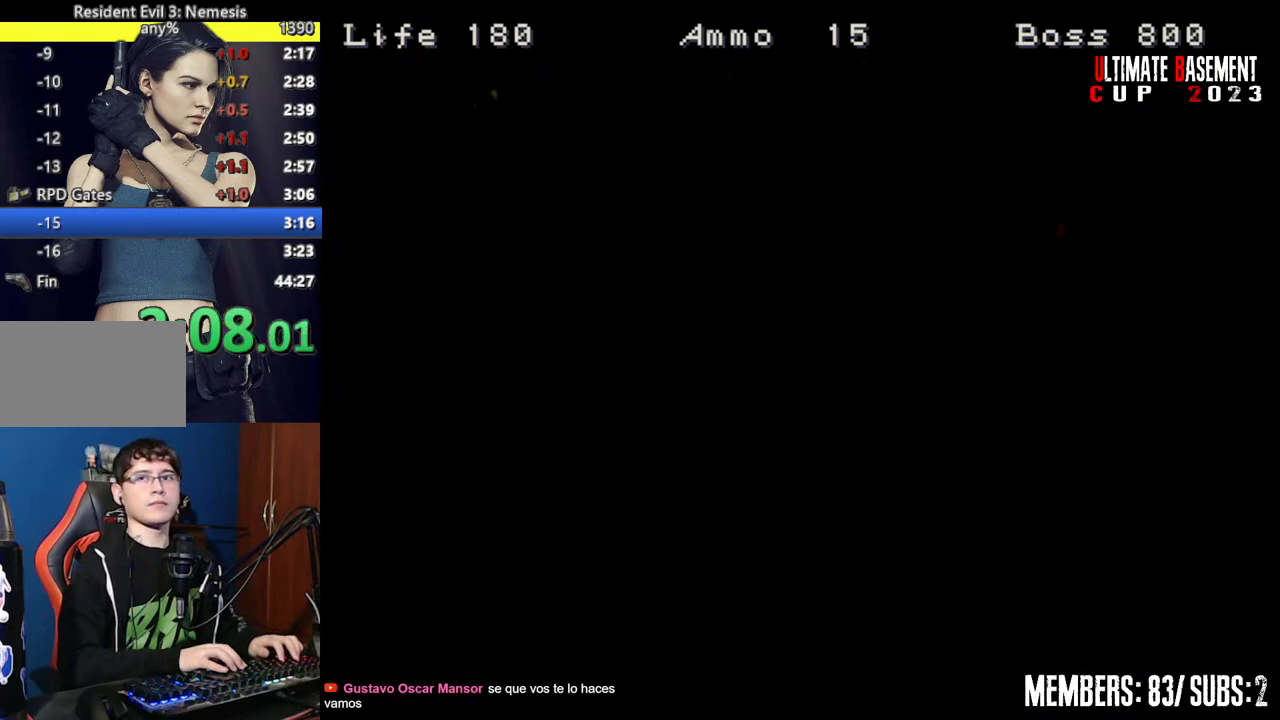
{"keys": ["space"], "events": [[17, "space", "up"], [117, "space", "down"], [167, "space", "up"], [300, "space", "down"], [350, "space", "up"], [450, "space", "down"]]}
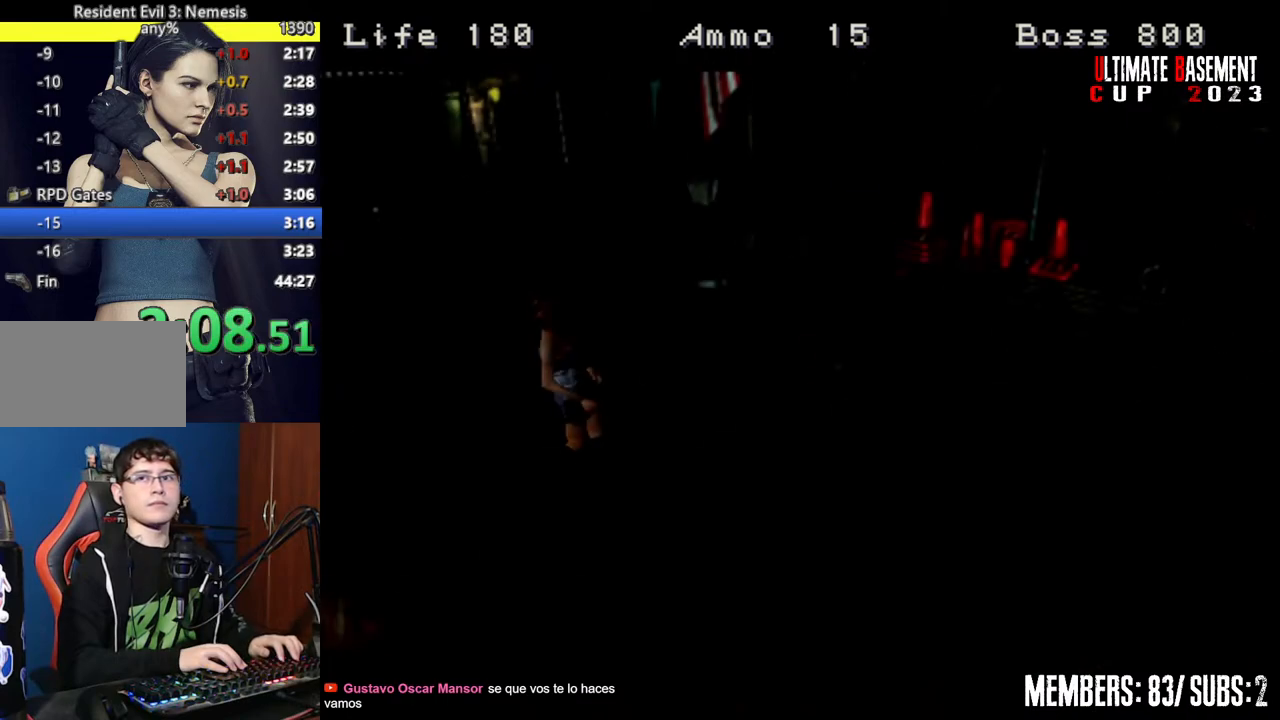
{"keys": ["space"], "events": [[34, "space", "up"], [134, "space", "down"], [167, "space", "up"], [317, "space", "down"], [367, "space", "up"], [500, "space", "down"]]}
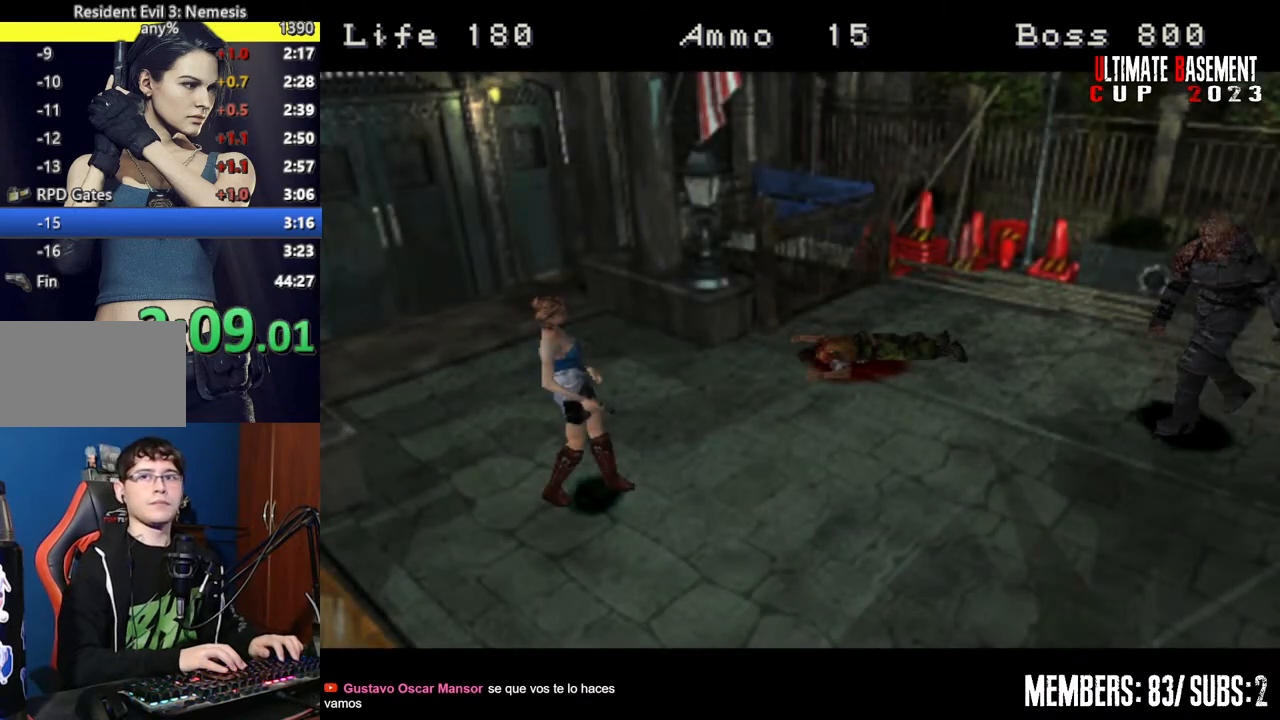
{"keys": [], "events": [[50, "space", "up"], [184, "space", "down"], [234, "space", "up"], [384, "space", "down"], [467, "space", "up"]]}
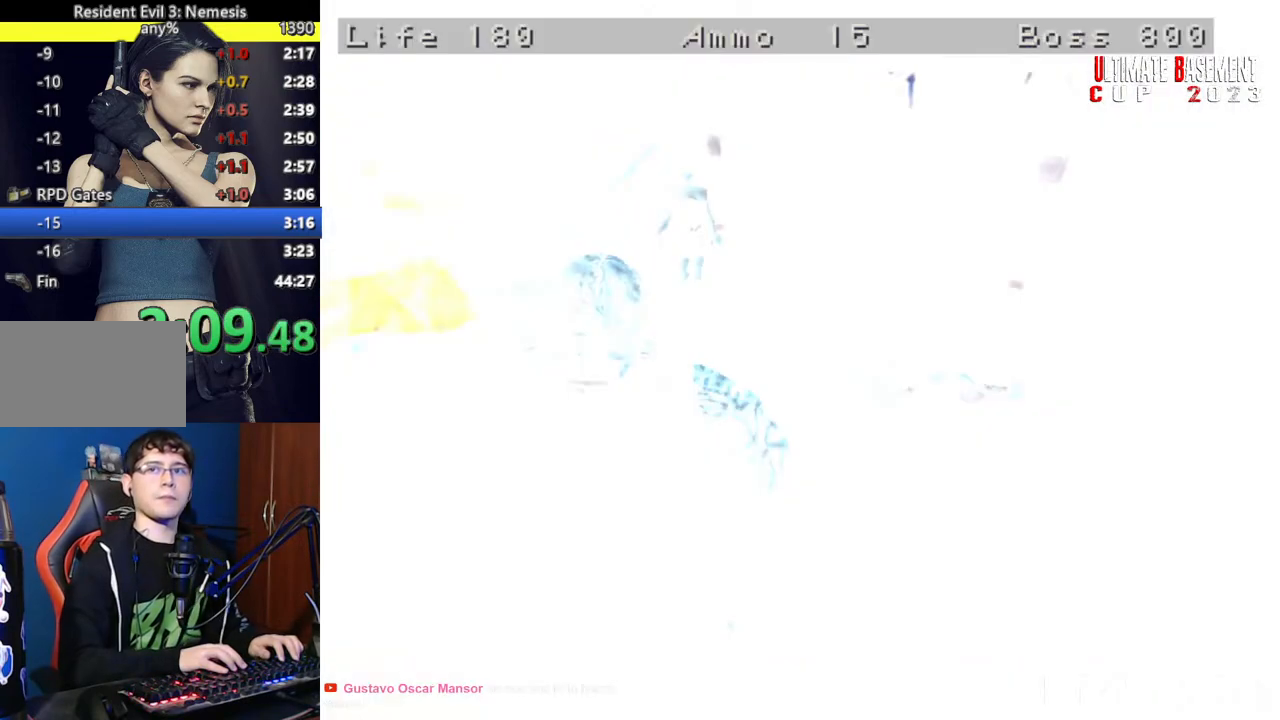
{"keys": ["a"], "events": [[117, "space", "down"], [200, "space", "up"], [350, "space", "down"], [434, "space", "up"], [484, "a", "down"]]}